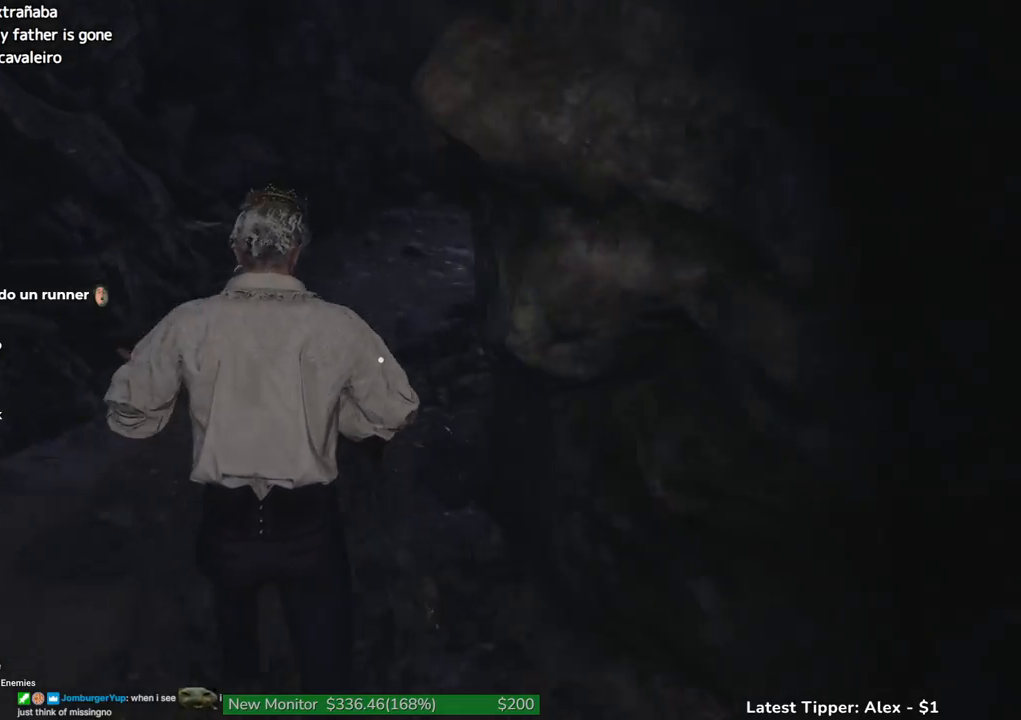
Gameplay with keyboard and mouse; each line is a JSON object with the keys held at the frame after it. "events" lists presses ("down") and releases ("up") of "1", "2", "3", "4", "5", "a", "alt", "c", "caps_lock", "ctrl", "d", "e", "f", "g", "q", "r", "s", "shift", "space", "t", "tab", "v", "w", "x" and "z" between this image and that frame as [ms after this image, input, new state], when the widget could be followed in between. No other keys are recorded. Mouse buttons are not recorded. Not read: mouse_move other_keys.
{"keys": ["shift", "w"], "events": []}
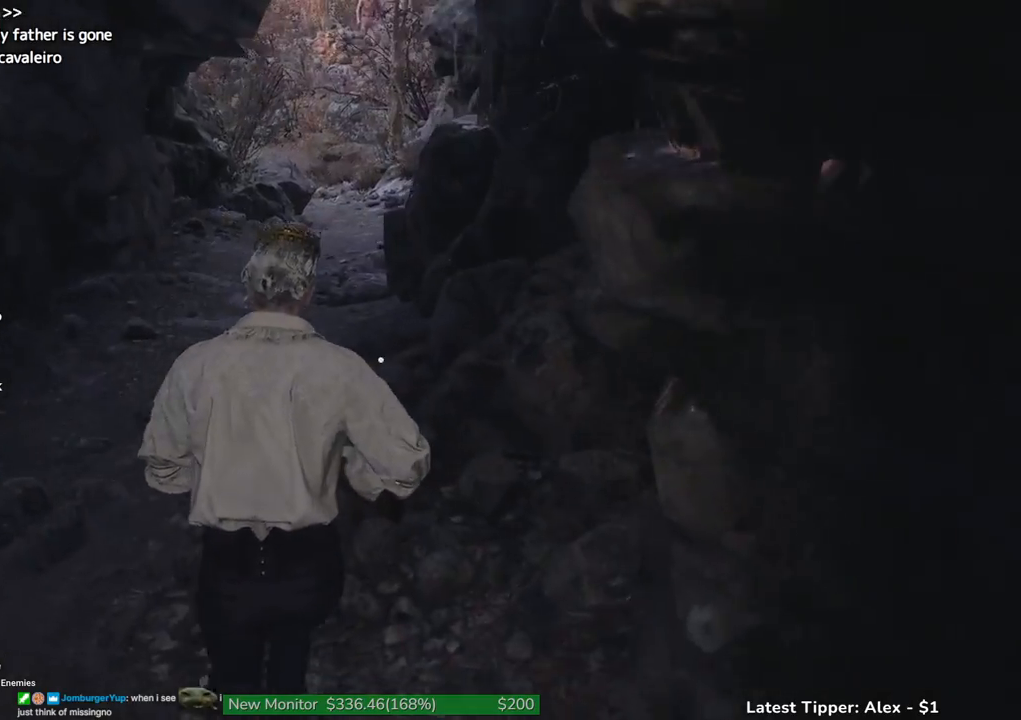
{"keys": ["shift", "w"], "events": []}
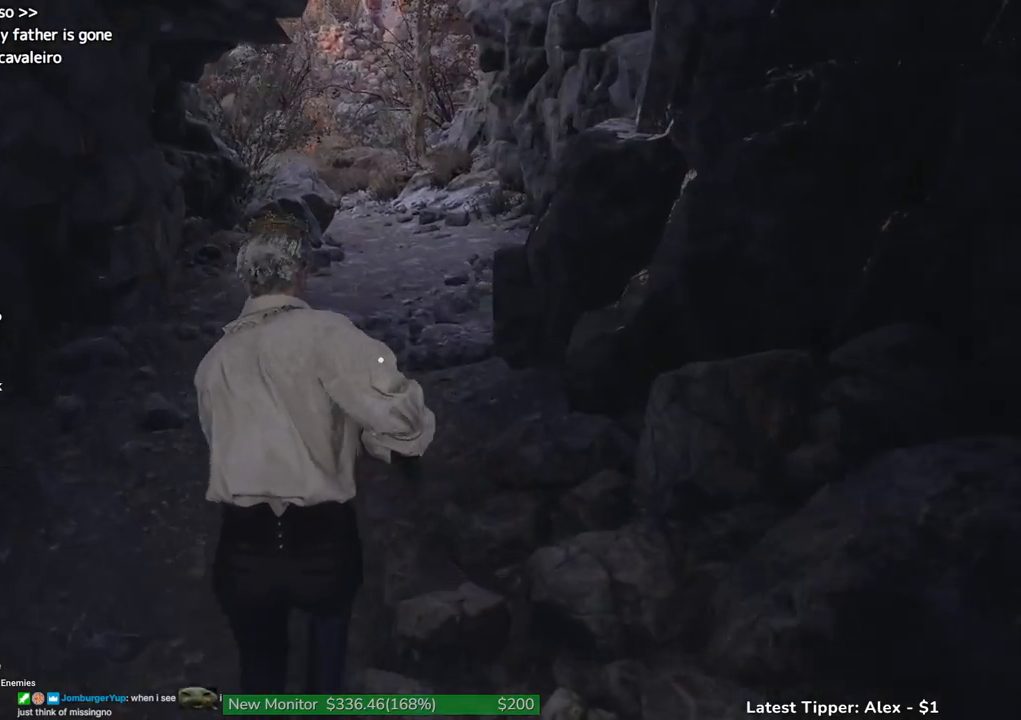
{"keys": ["shift", "w"], "events": []}
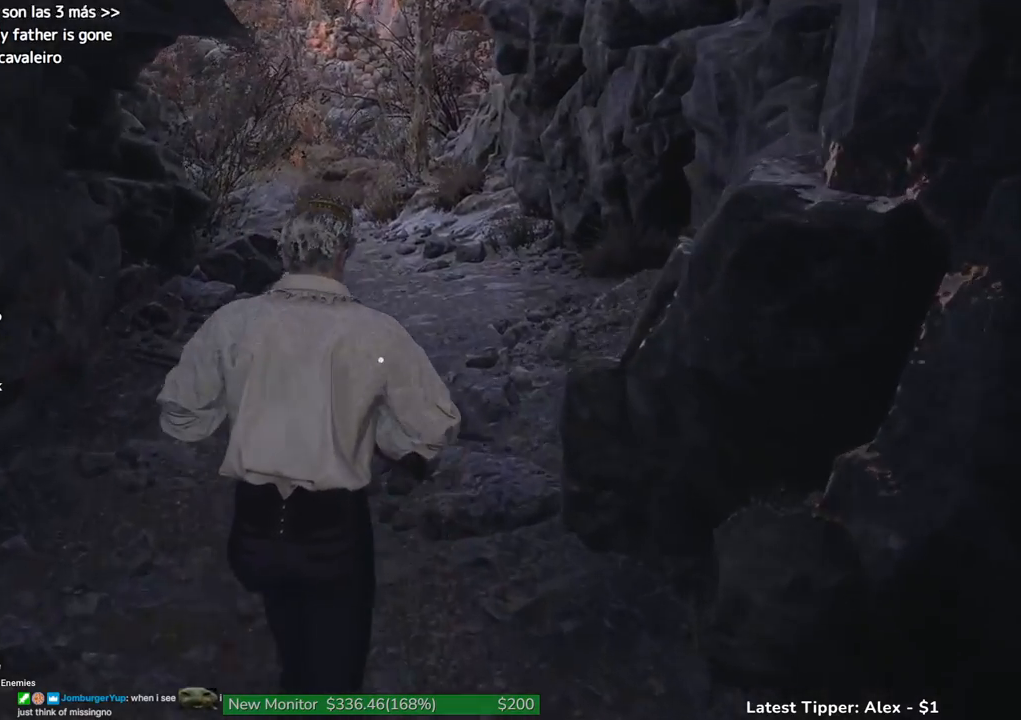
{"keys": ["shift", "w"], "events": []}
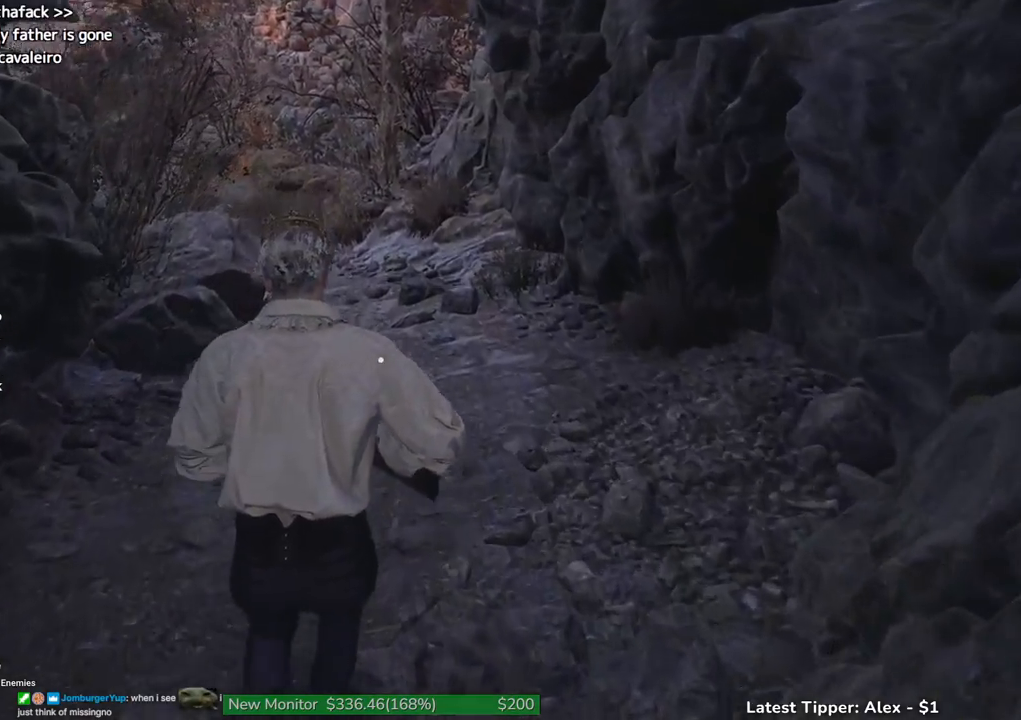
{"keys": ["shift", "w"], "events": []}
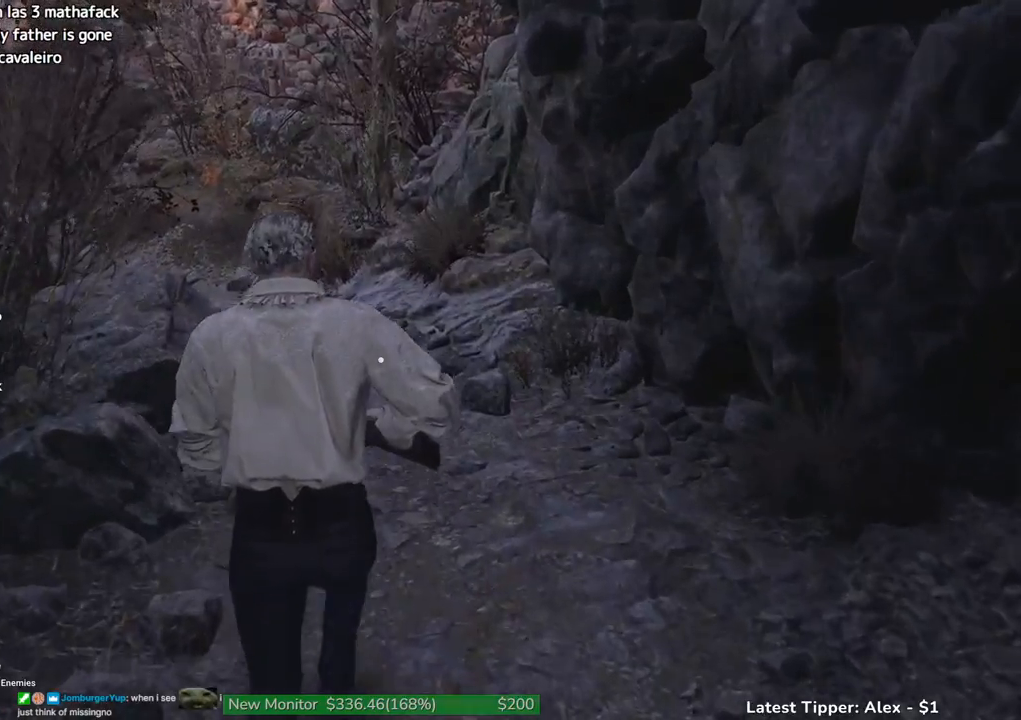
{"keys": ["shift", "w"], "events": []}
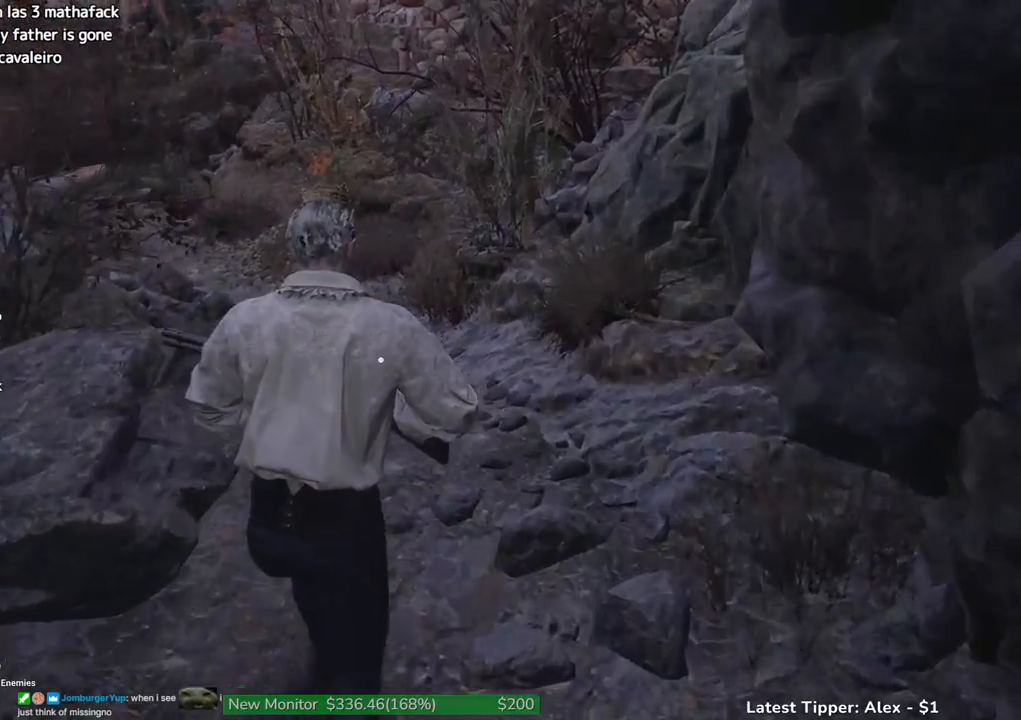
{"keys": ["shift", "w"], "events": []}
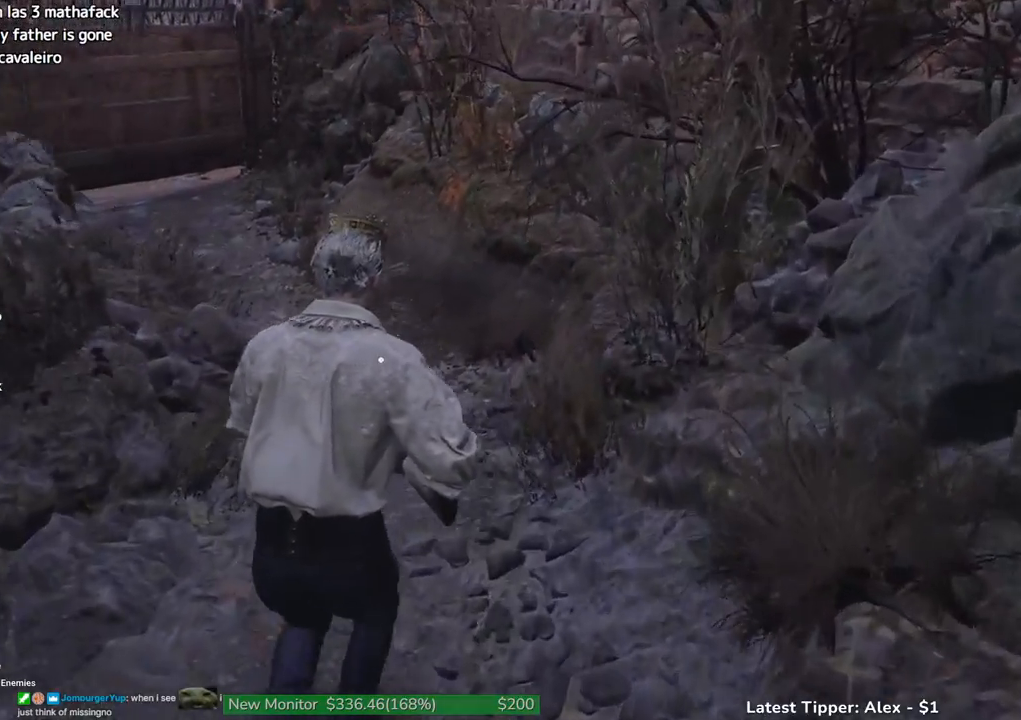
{"keys": ["shift", "w"], "events": []}
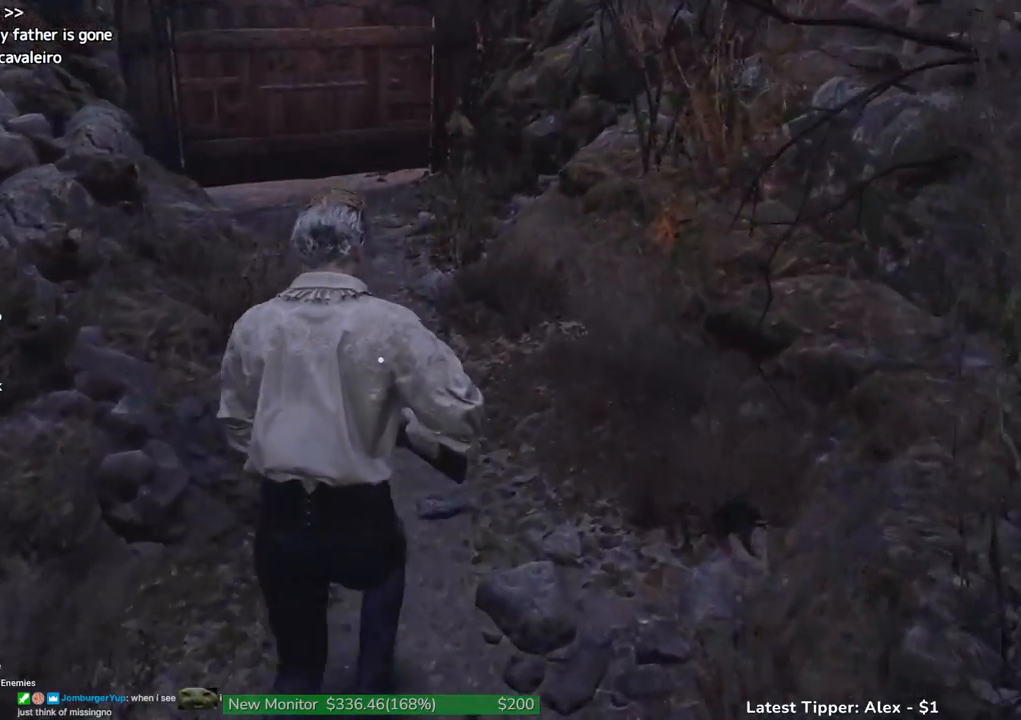
{"keys": ["shift", "w"], "events": []}
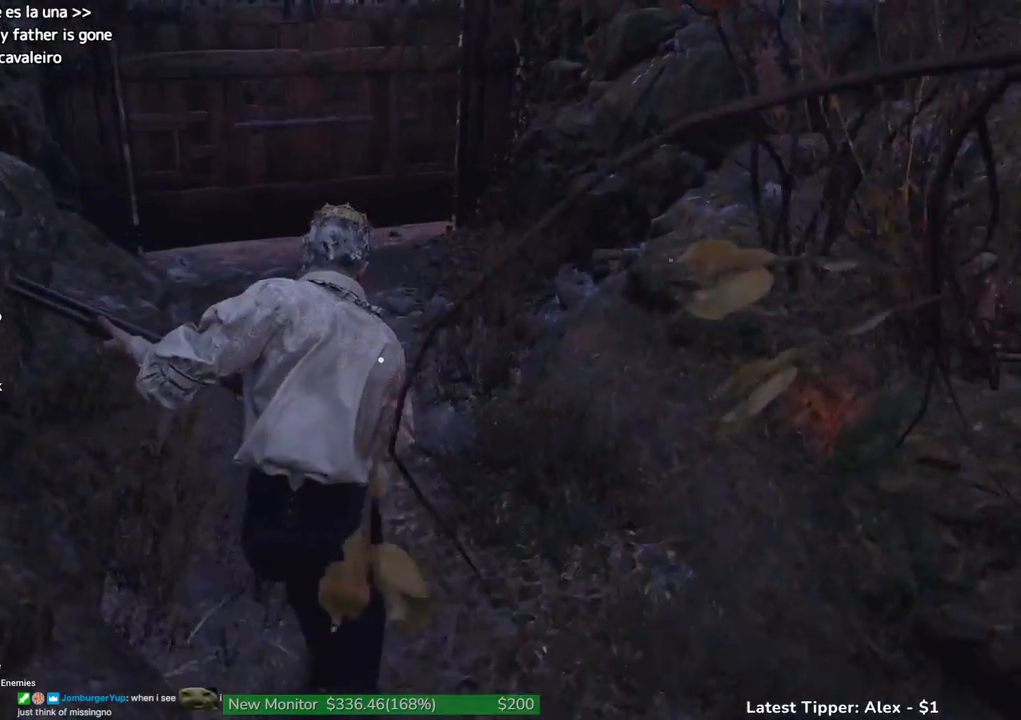
{"keys": ["shift", "w"], "events": []}
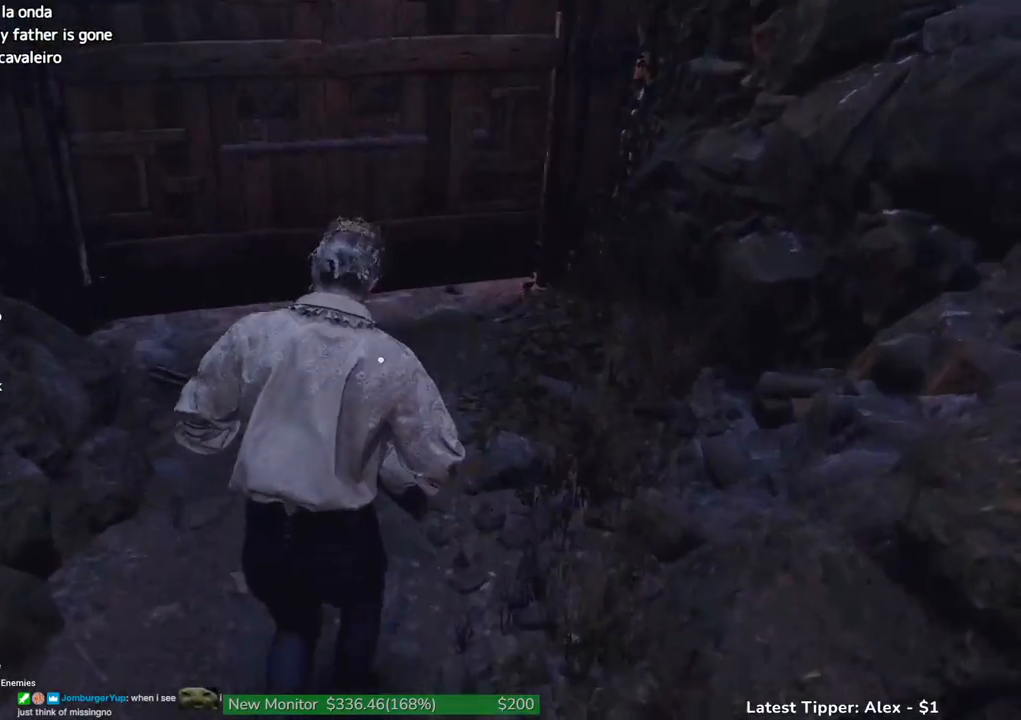
{"keys": ["g", "w"], "events": [[100, "shift", "up"], [433, "g", "down"]]}
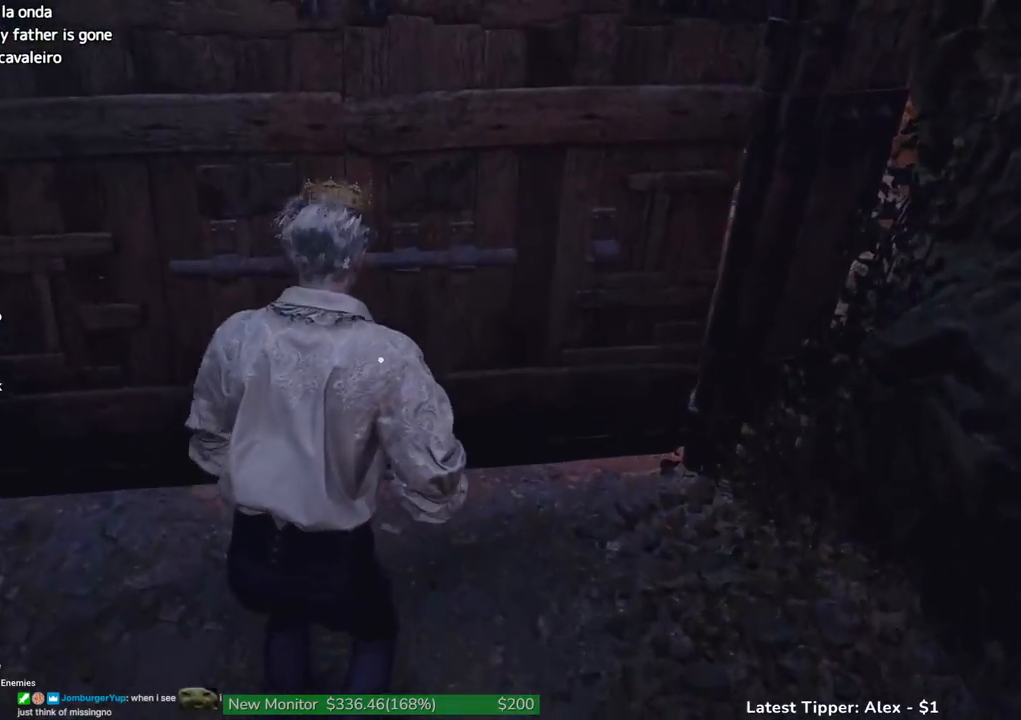
{"keys": ["g", "shift", "w"], "events": [[433, "shift", "down"]]}
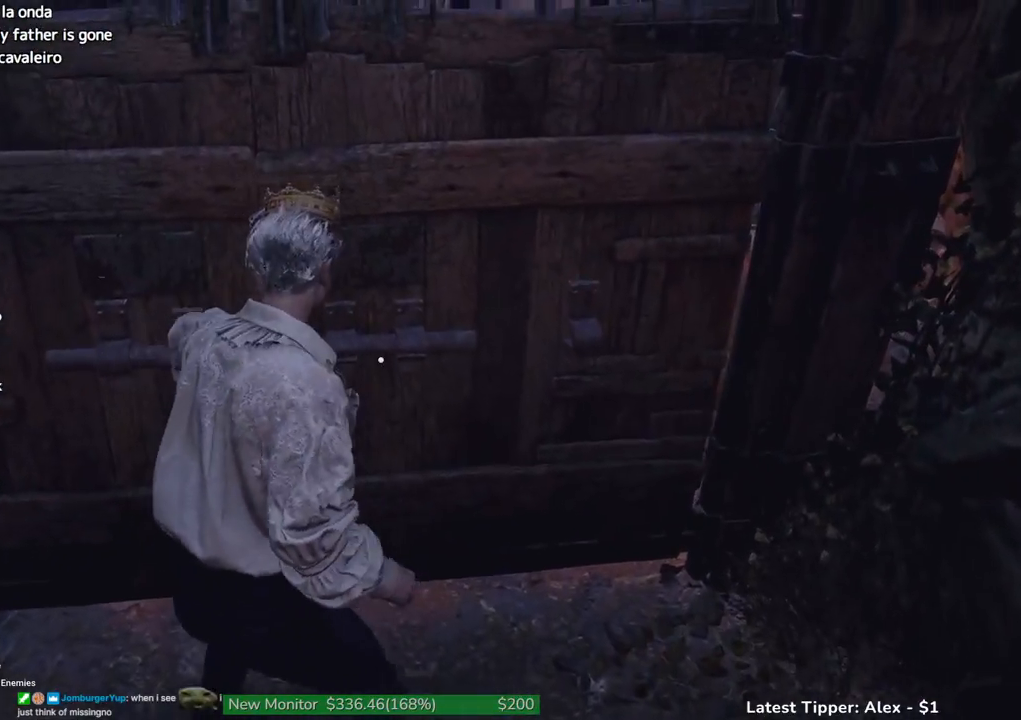
{"keys": ["g", "shift", "w"], "events": []}
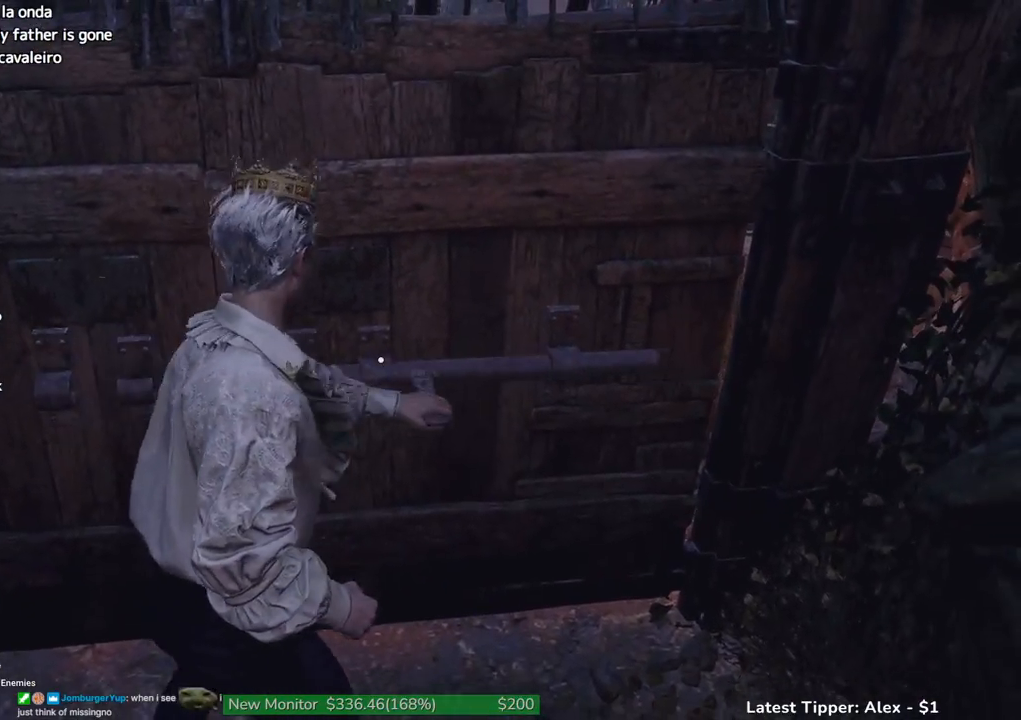
{"keys": ["g", "shift", "w"], "events": []}
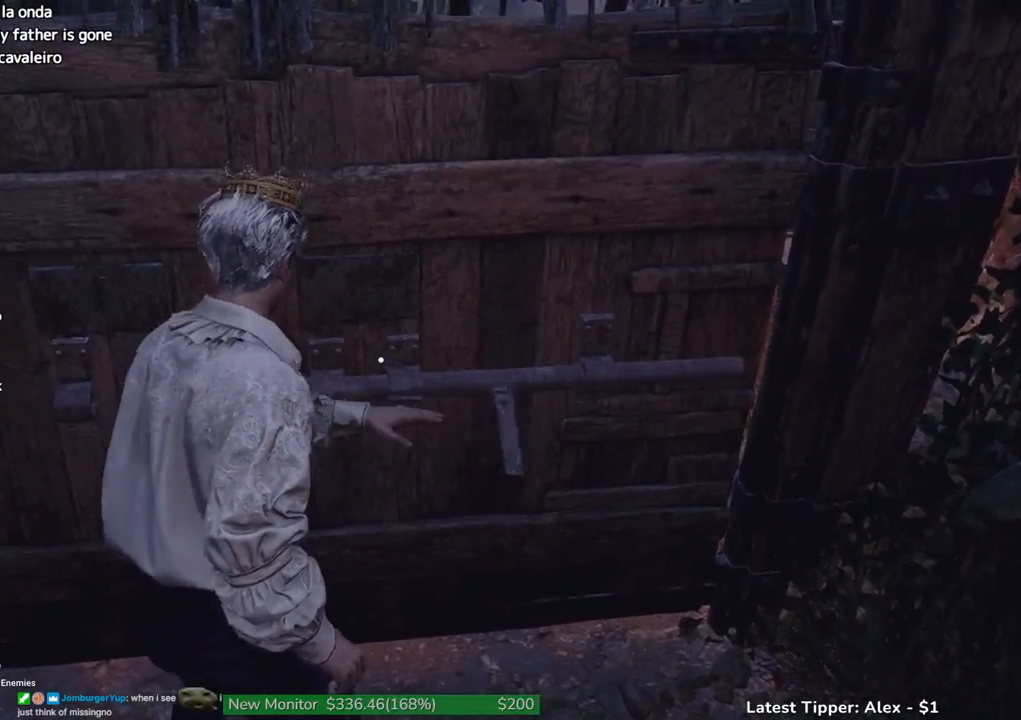
{"keys": ["g", "shift", "w"], "events": []}
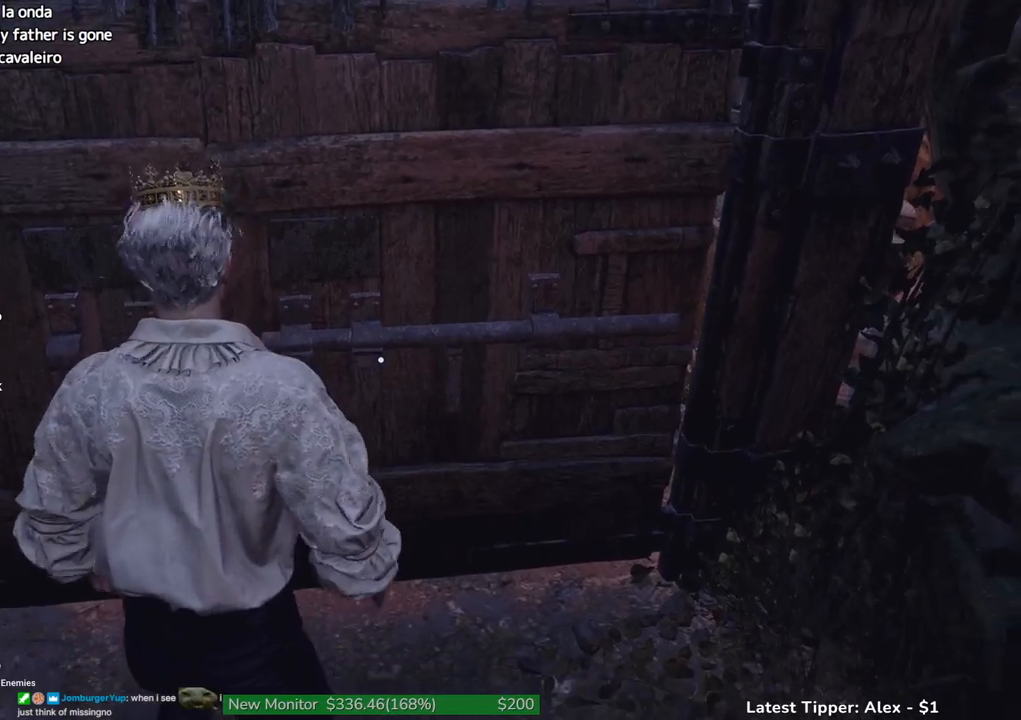
{"keys": ["g", "shift", "w"], "events": []}
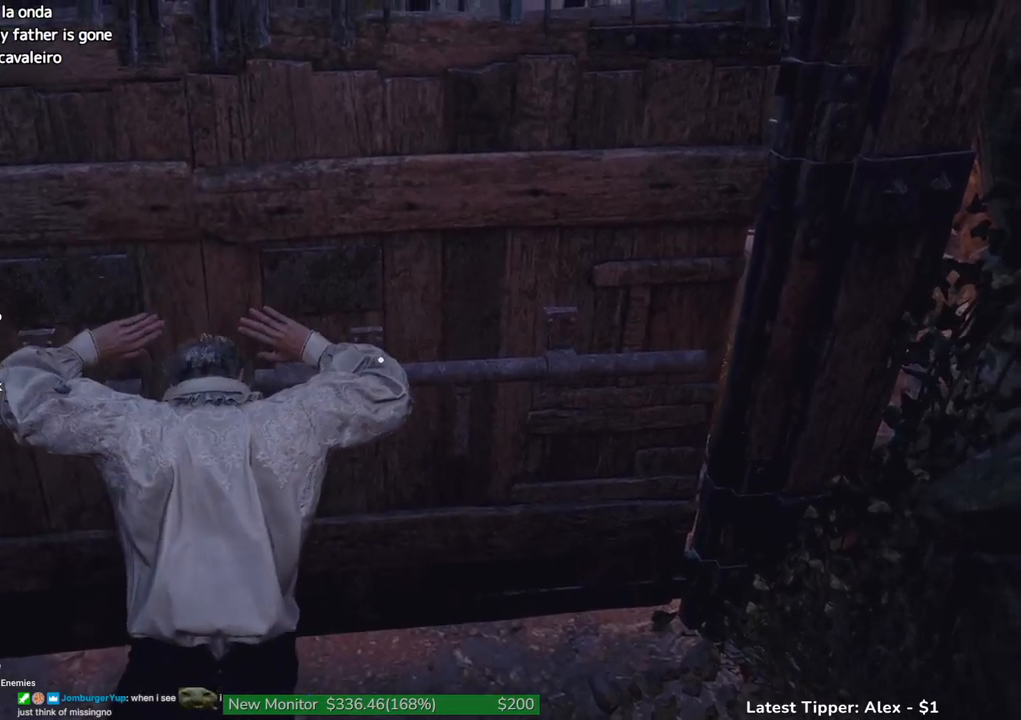
{"keys": ["g", "shift", "w"], "events": []}
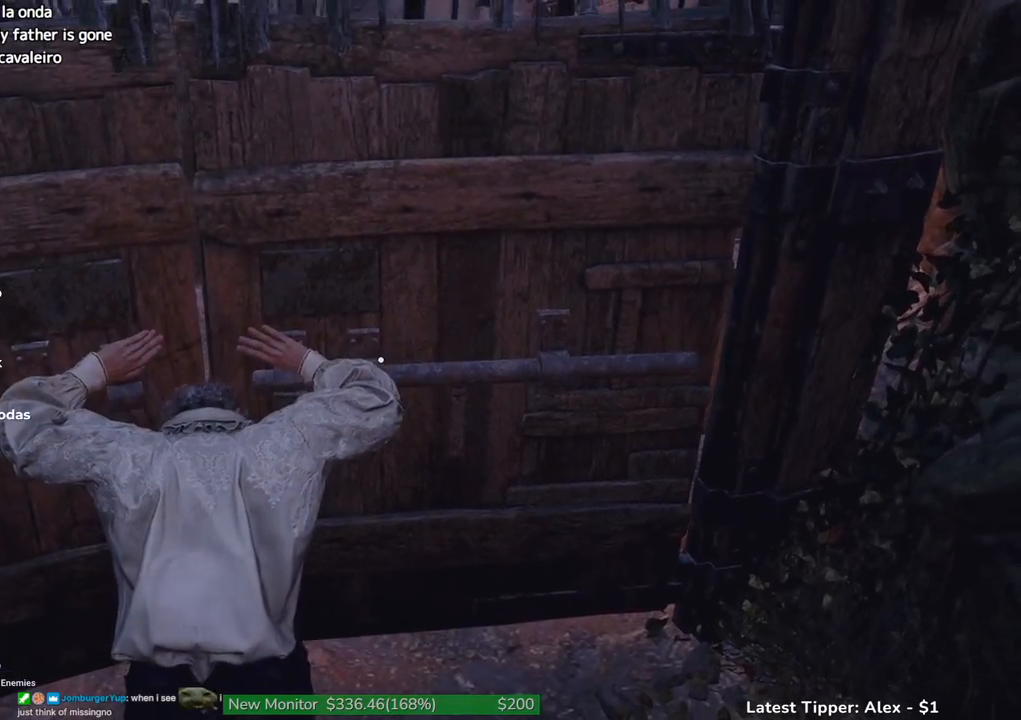
{"keys": ["shift", "w"], "events": [[450, "g", "up"]]}
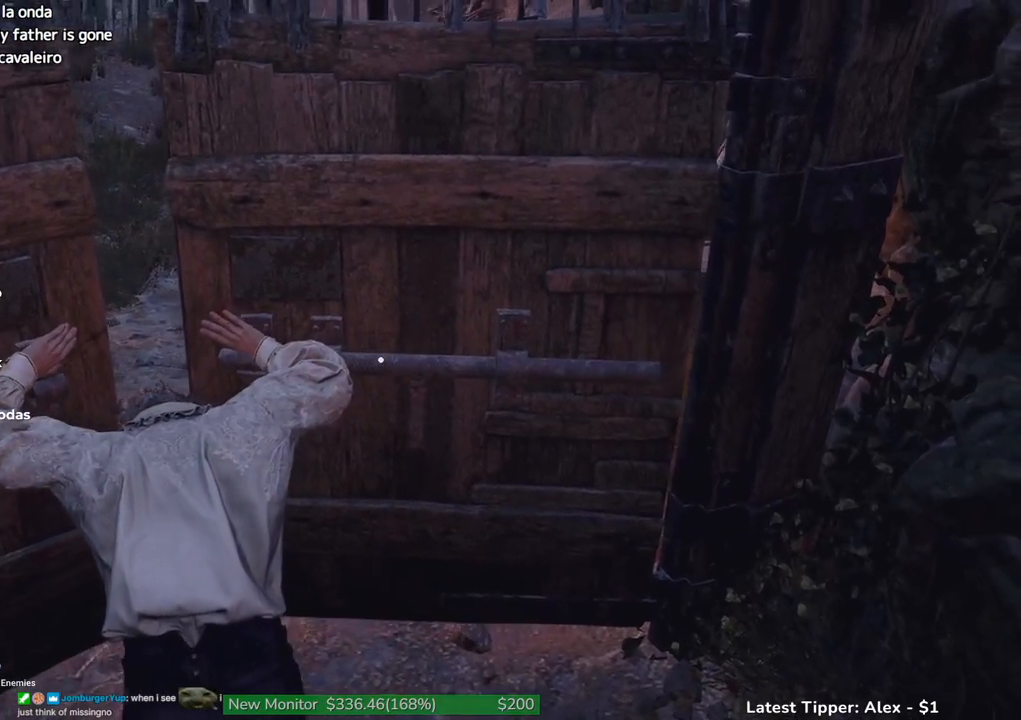
{"keys": ["shift", "w"], "events": []}
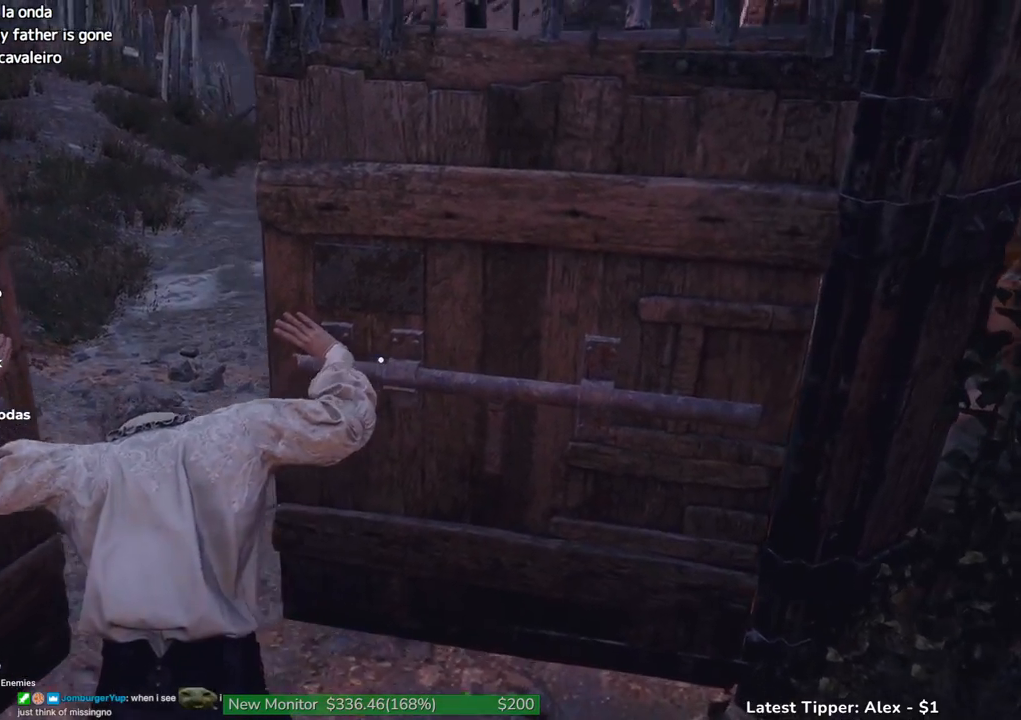
{"keys": ["shift", "w"], "events": []}
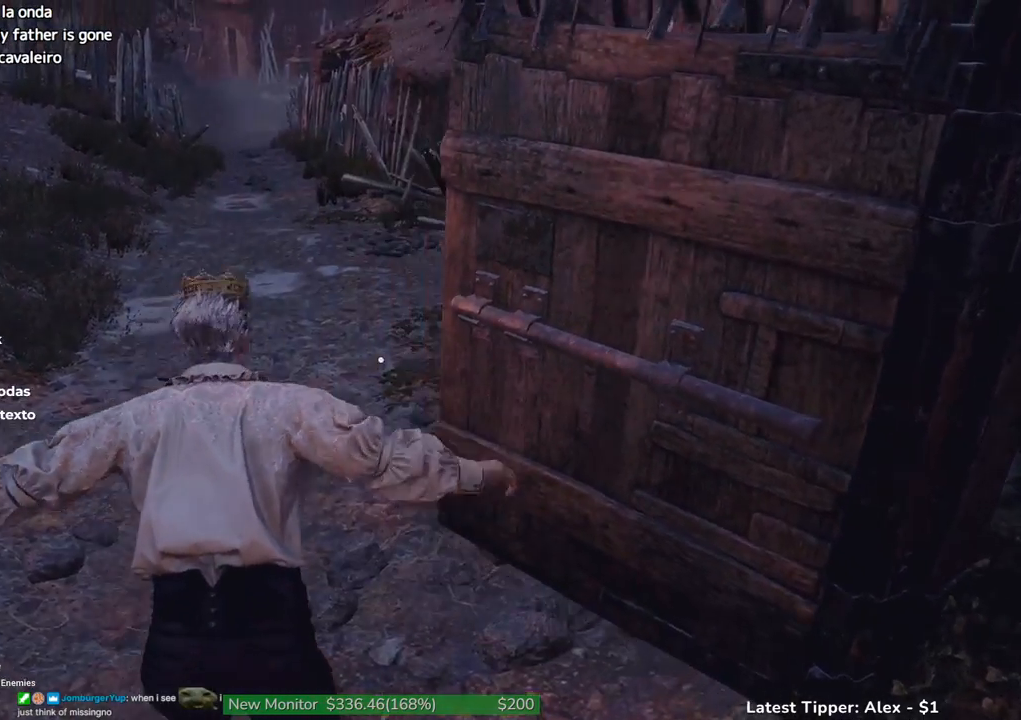
{"keys": ["shift", "w"], "events": []}
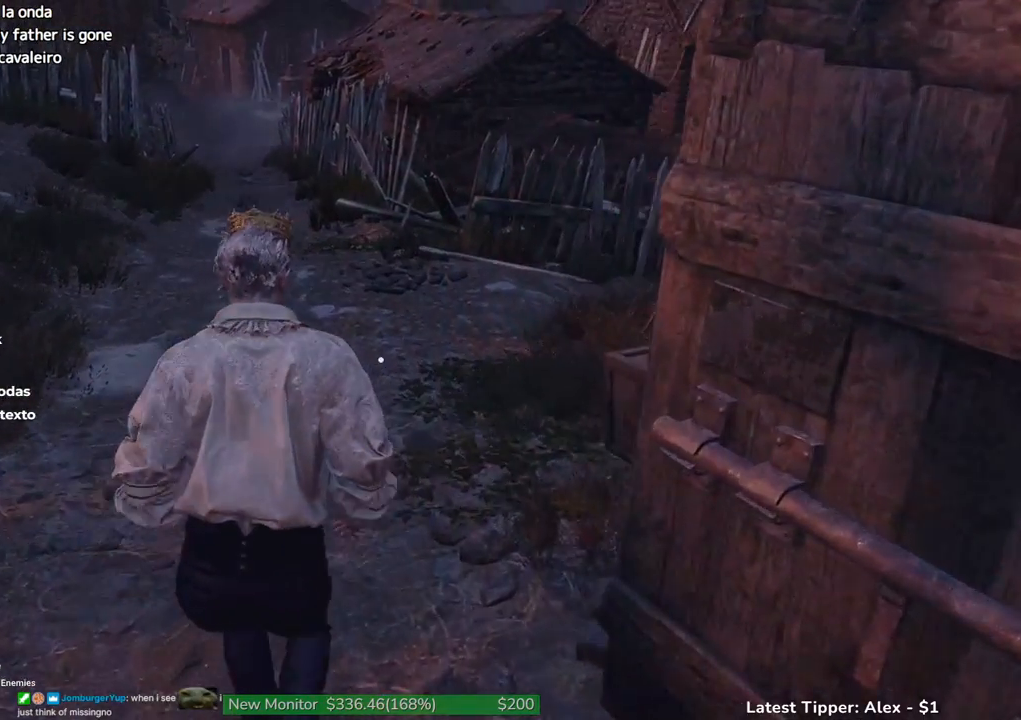
{"keys": ["shift", "w"], "events": []}
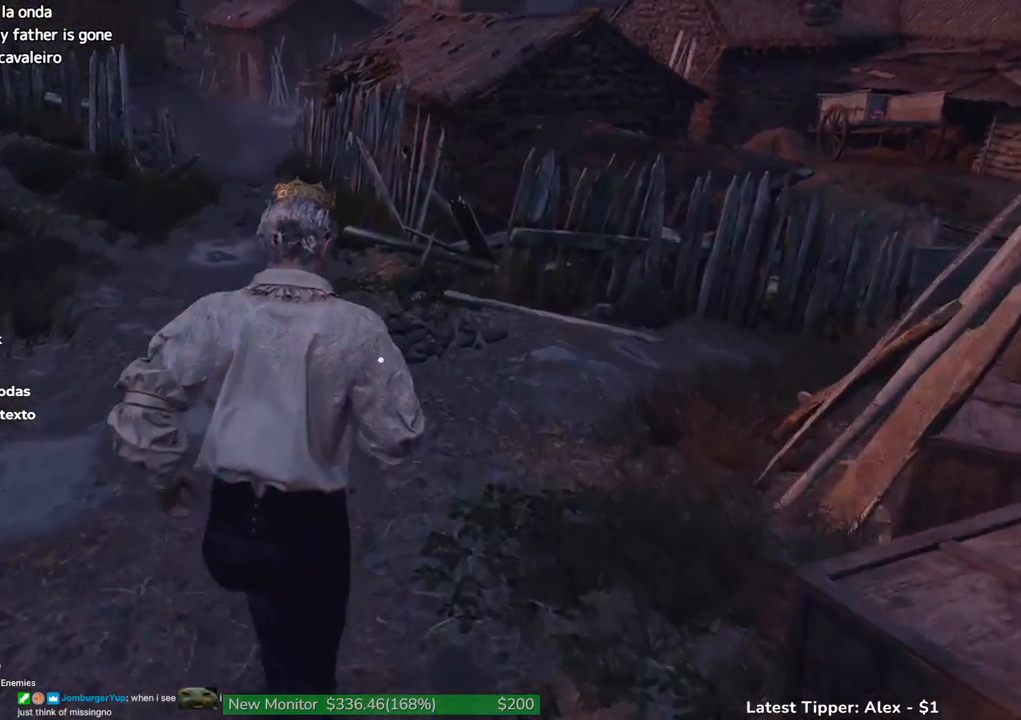
{"keys": ["shift", "w"], "events": []}
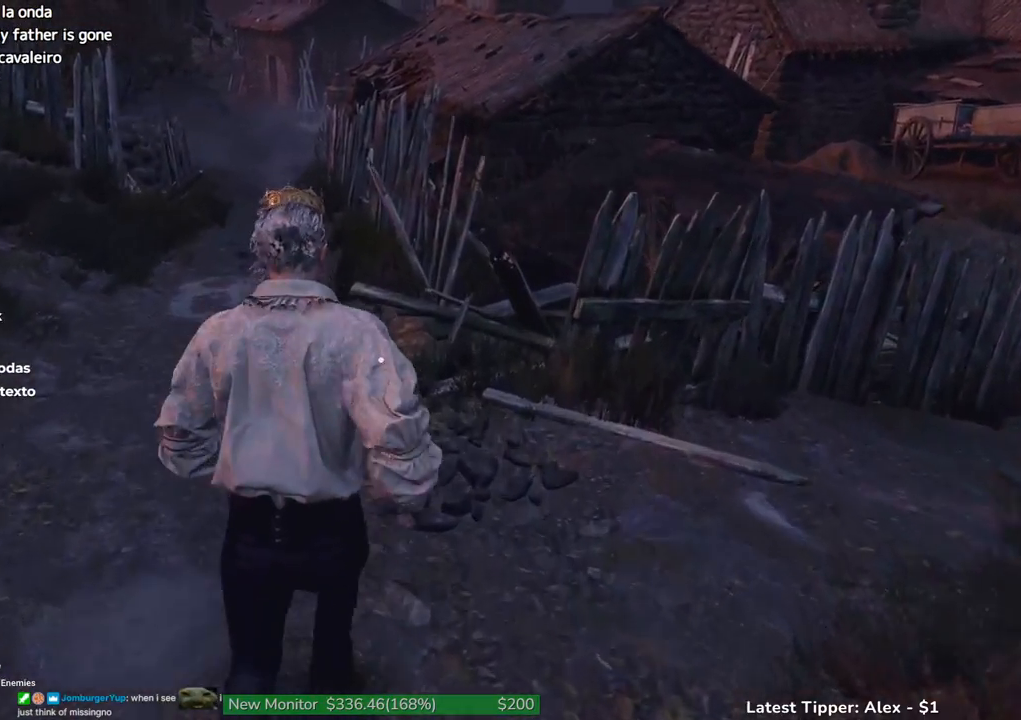
{"keys": ["shift", "w"], "events": []}
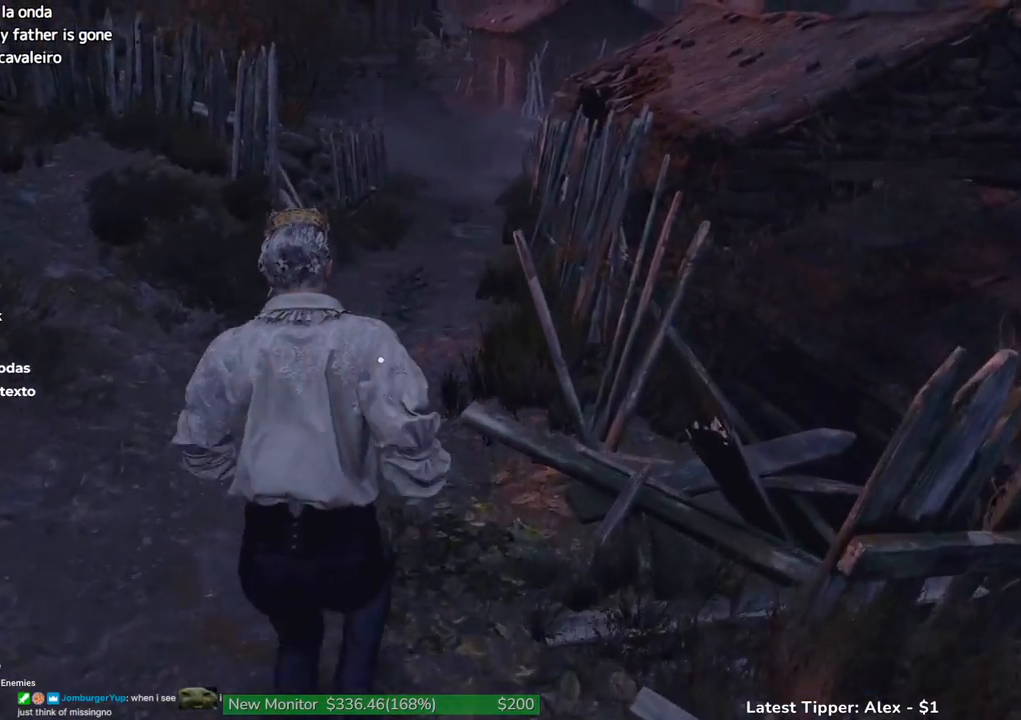
{"keys": ["shift", "w"], "events": []}
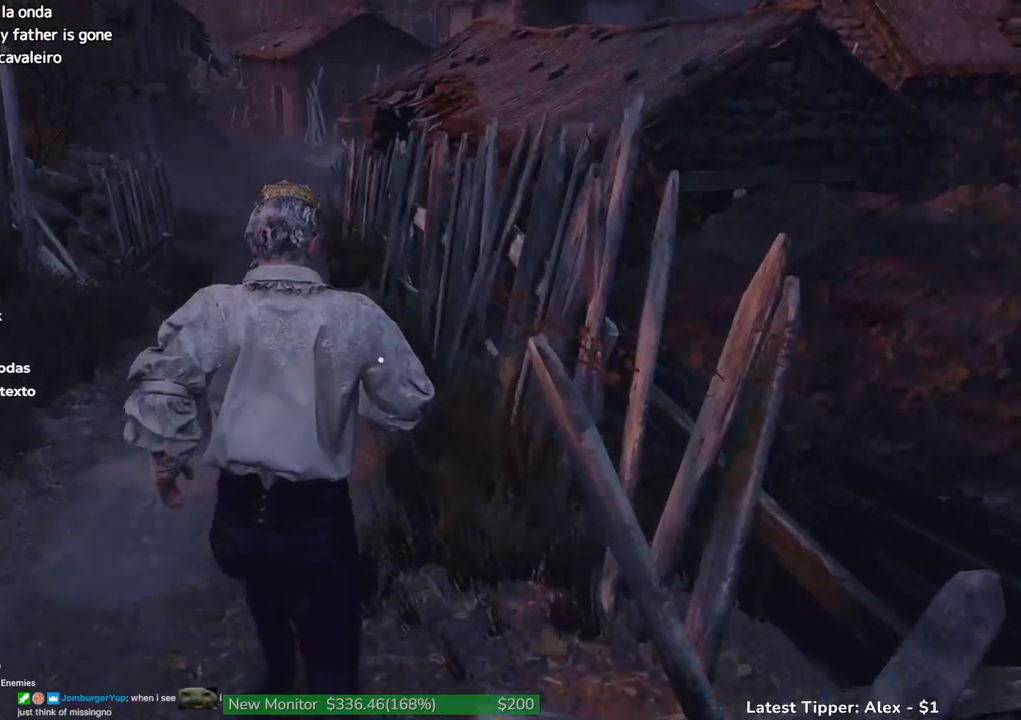
{"keys": ["shift", "w"], "events": []}
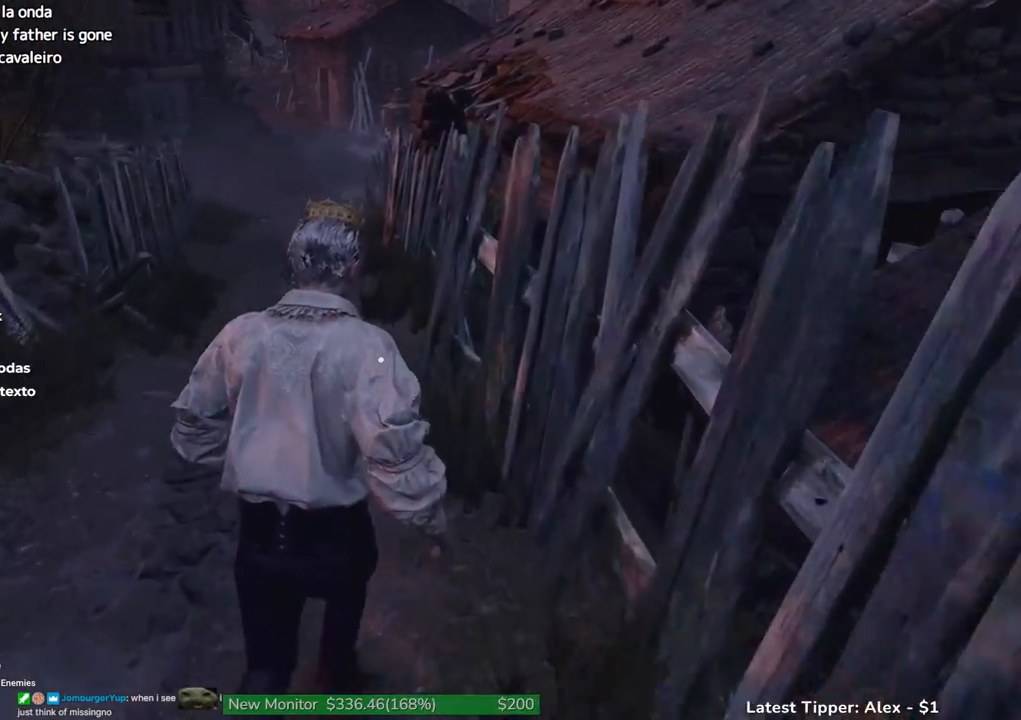
{"keys": ["shift", "w"], "events": []}
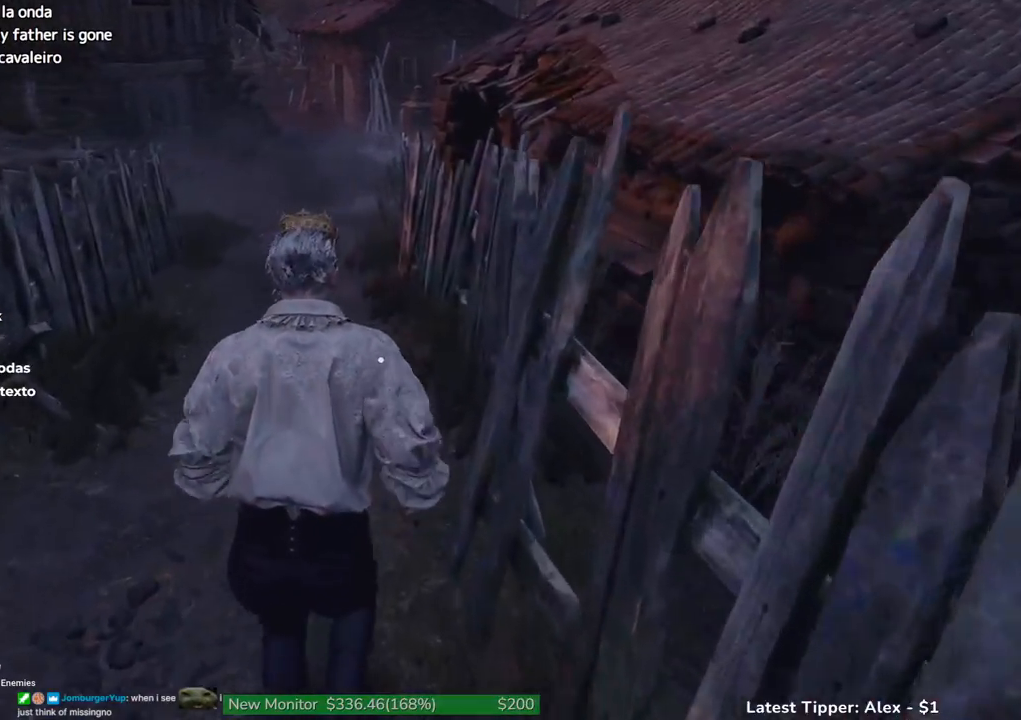
{"keys": ["shift", "w"], "events": []}
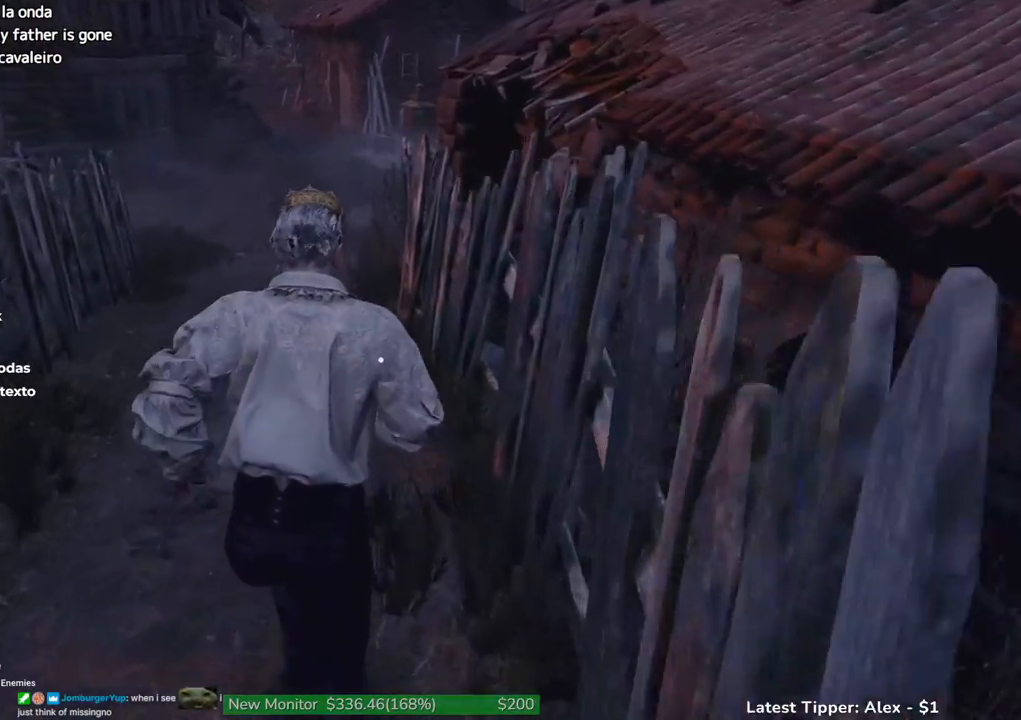
{"keys": ["shift", "w"], "events": []}
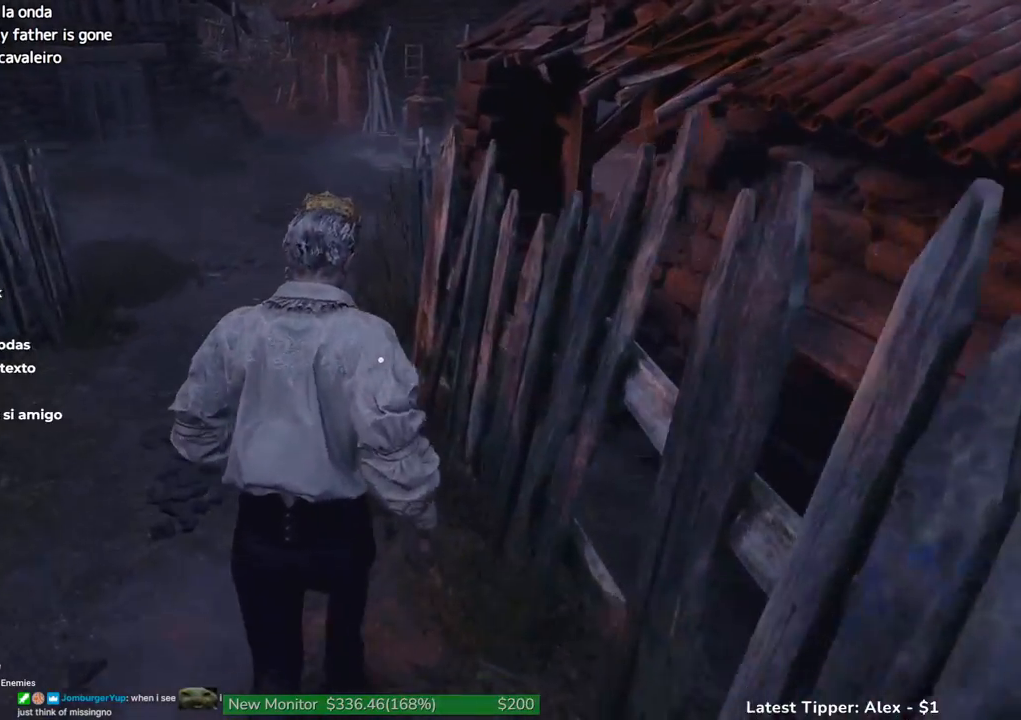
{"keys": ["shift", "w"], "events": []}